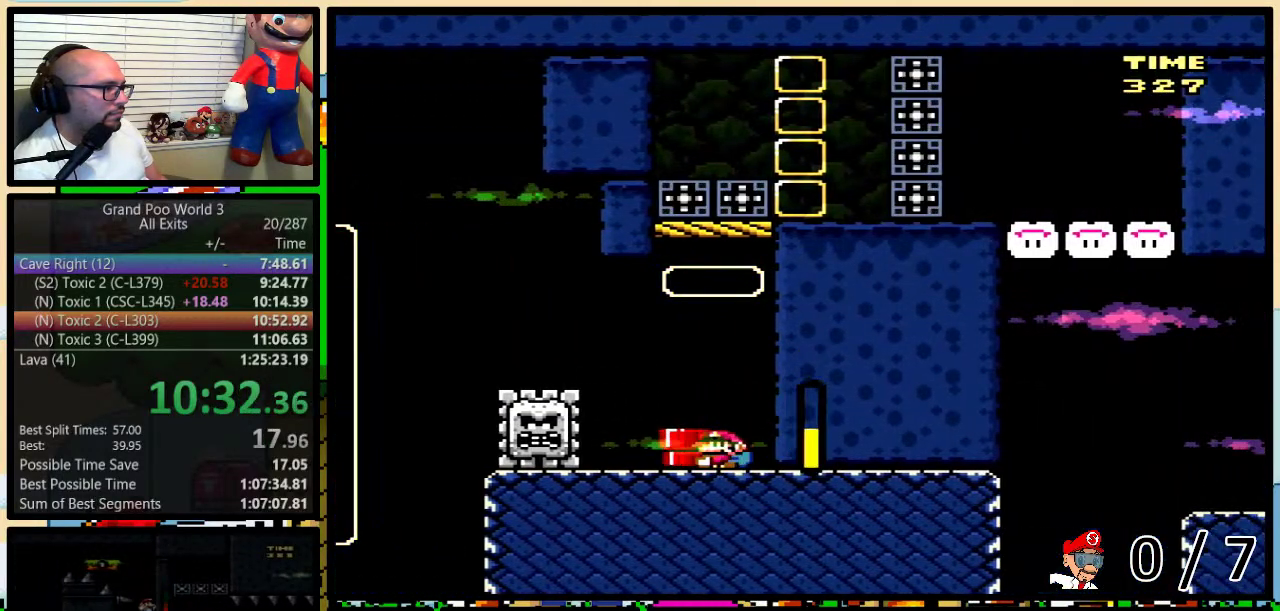
Gameplay with a controller (Nintendo layout); each line is a JSON object with the inputs held at the frame after it. "events" lists button and stick changes between this image and that frame as [ms after this image, input, new state], when the widget could be followed in between. Not read: L1 L3 R1 R3.
{"buttons": ["Y", "DPAD_UP", "DPAD_LEFT"], "events": [[17, "DPAD_LEFT", "up"], [50, "DPAD_RIGHT", "down"], [83, "Y", "up"], [150, "DPAD_LEFT", "down"], [150, "DPAD_RIGHT", "up"], [217, "A", "down"], [217, "DPAD_UP", "up"], [217, "Y", "down"], [300, "DPAD_UP", "down"], [383, "A", "up"]]}
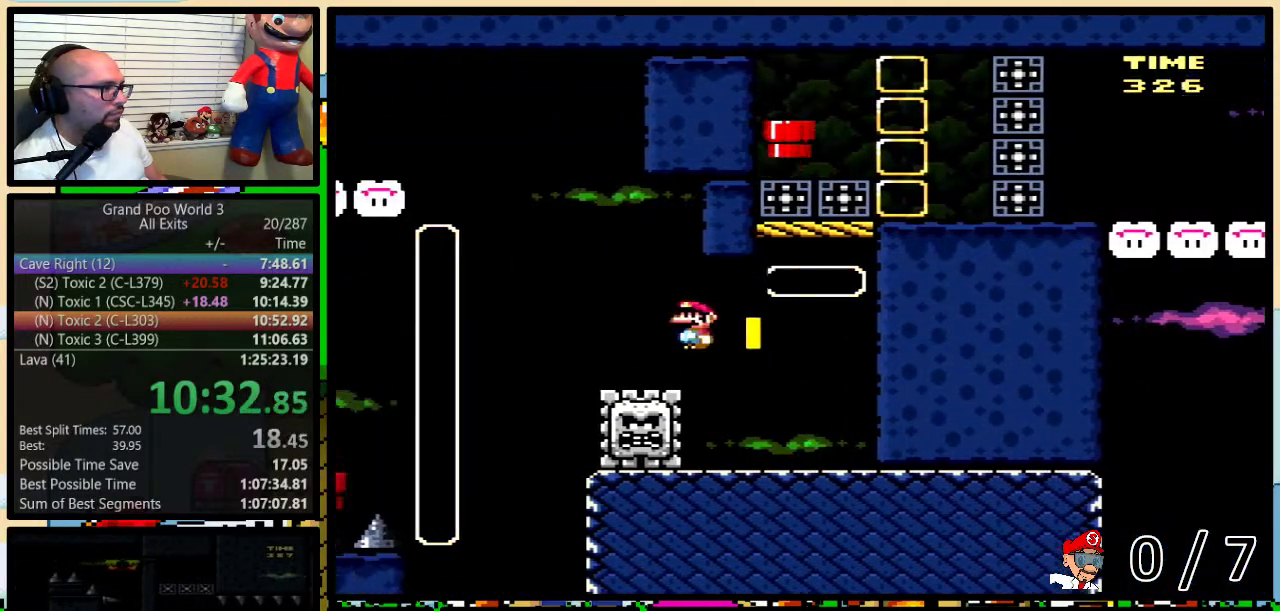
{"buttons": ["A", "Y", "DPAD_LEFT"], "events": [[17, "DPAD_LEFT", "up"], [17, "DPAD_RIGHT", "down"], [83, "A", "down"], [83, "DPAD_LEFT", "down"], [83, "DPAD_RIGHT", "up"], [117, "DPAD_UP", "up"]]}
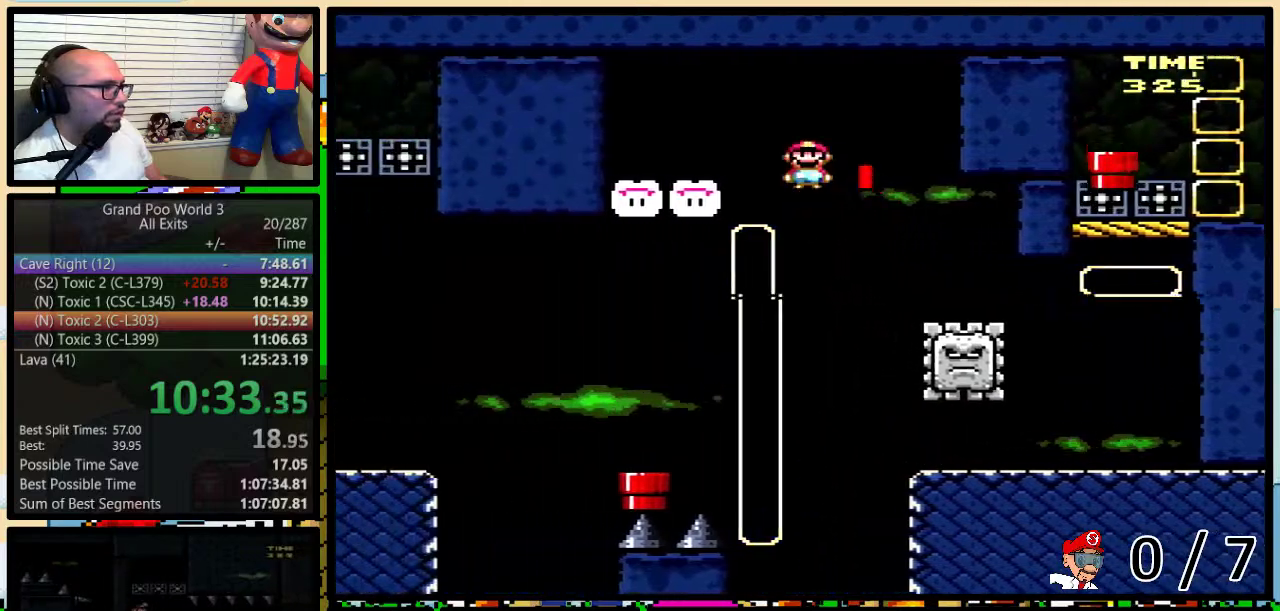
{"buttons": ["Y", "DPAD_LEFT"], "events": [[83, "A", "up"], [233, "DPAD_UP", "down"], [267, "DPAD_LEFT", "up"], [267, "DPAD_RIGHT", "down"], [300, "DPAD_UP", "up"], [467, "DPAD_LEFT", "down"], [467, "DPAD_RIGHT", "up"]]}
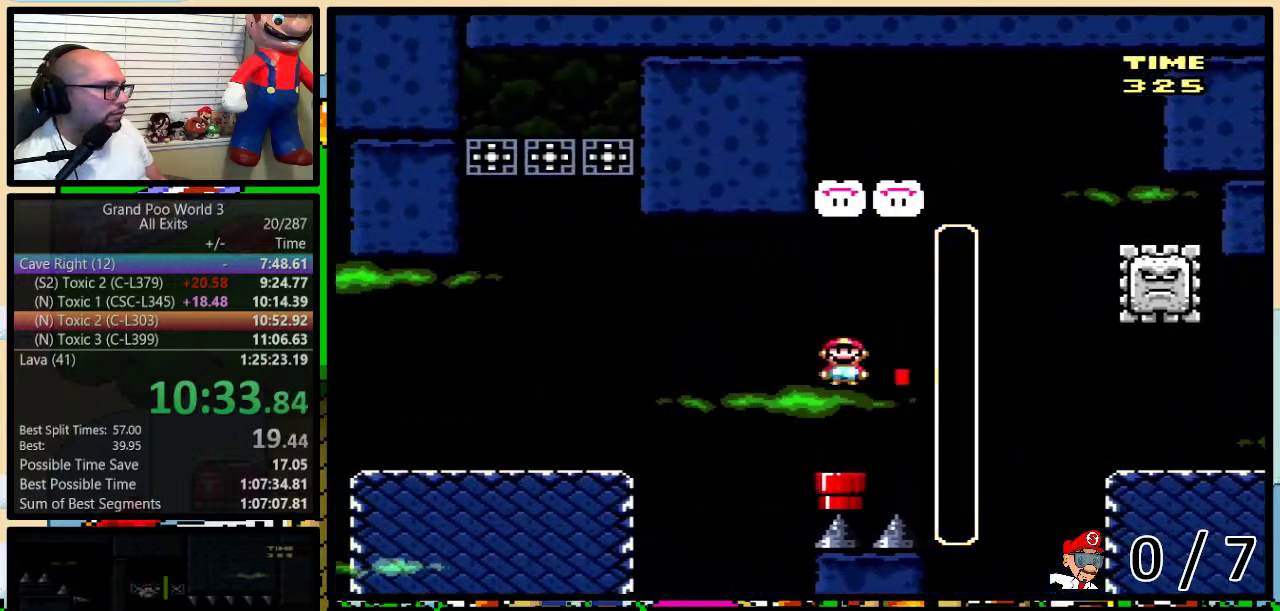
{"buttons": ["Y", "DPAD_RIGHT"], "events": [[50, "DPAD_DOWN", "down"], [50, "DPAD_LEFT", "up"], [300, "DPAD_DOWN", "up"], [367, "DPAD_RIGHT", "down"]]}
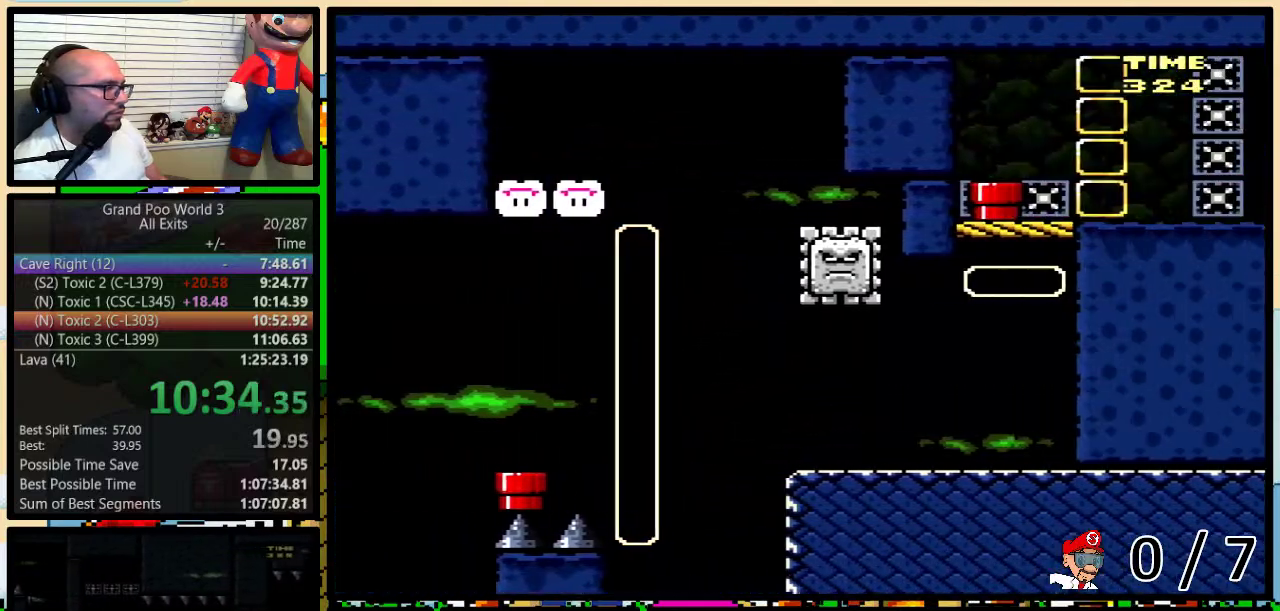
{"buttons": ["Y", "DPAD_RIGHT"], "events": []}
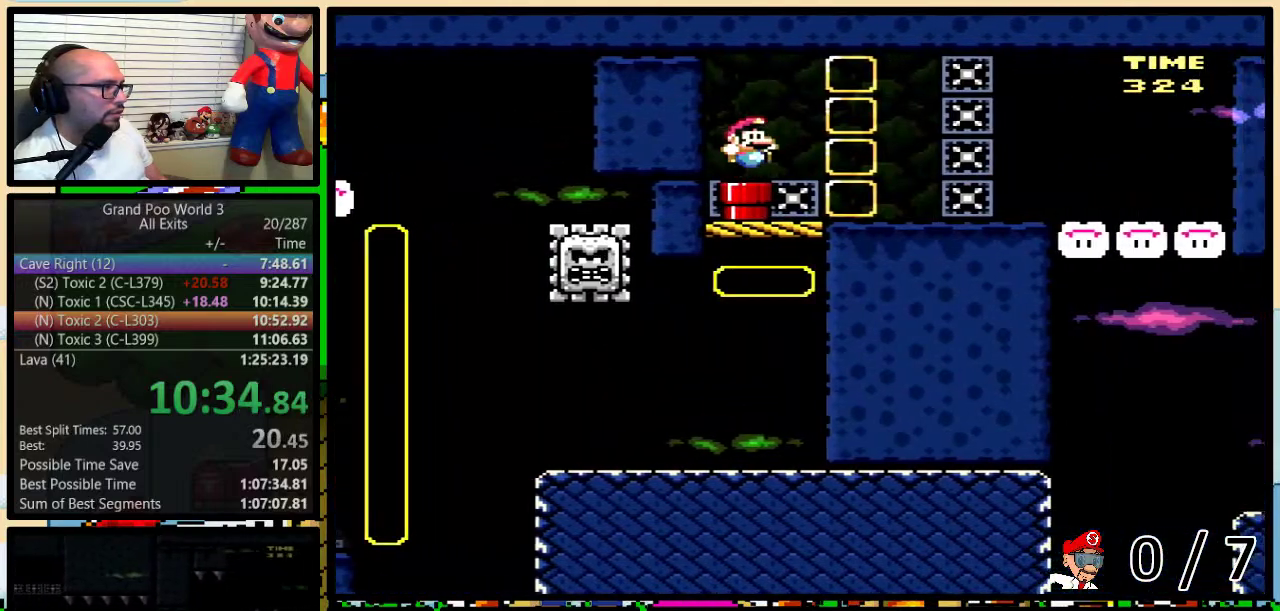
{"buttons": ["Y", "DPAD_LEFT"], "events": [[217, "DPAD_RIGHT", "up"], [233, "DPAD_LEFT", "down"]]}
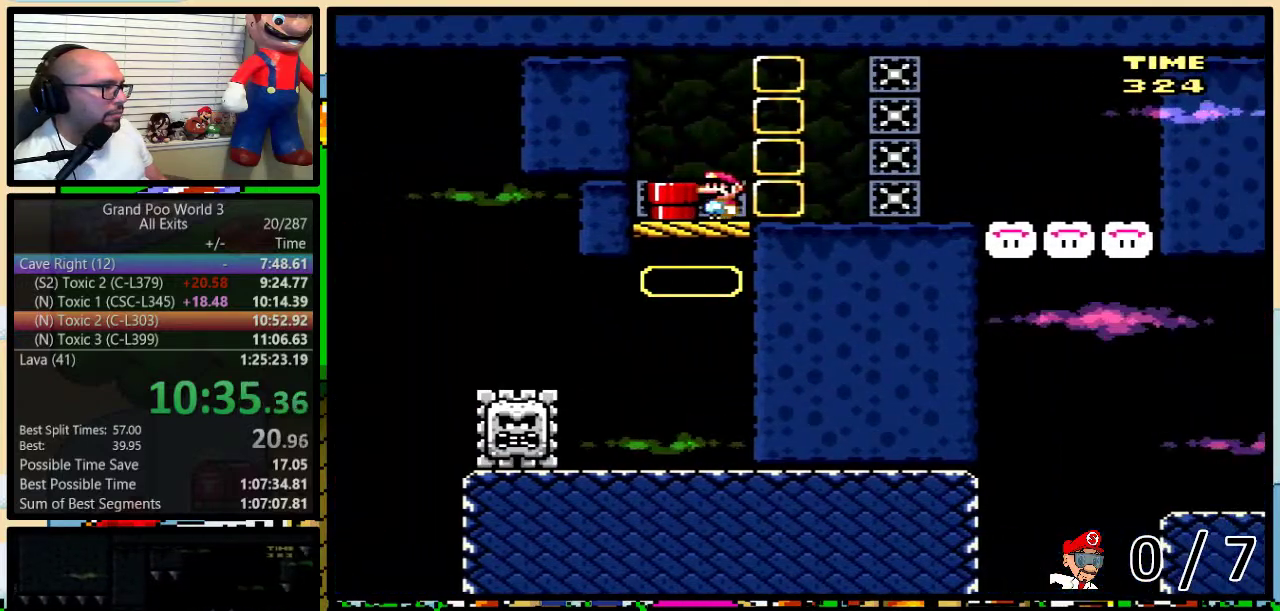
{"buttons": ["Y", "DPAD_RIGHT"], "events": [[17, "DPAD_LEFT", "up"], [17, "DPAD_RIGHT", "down"]]}
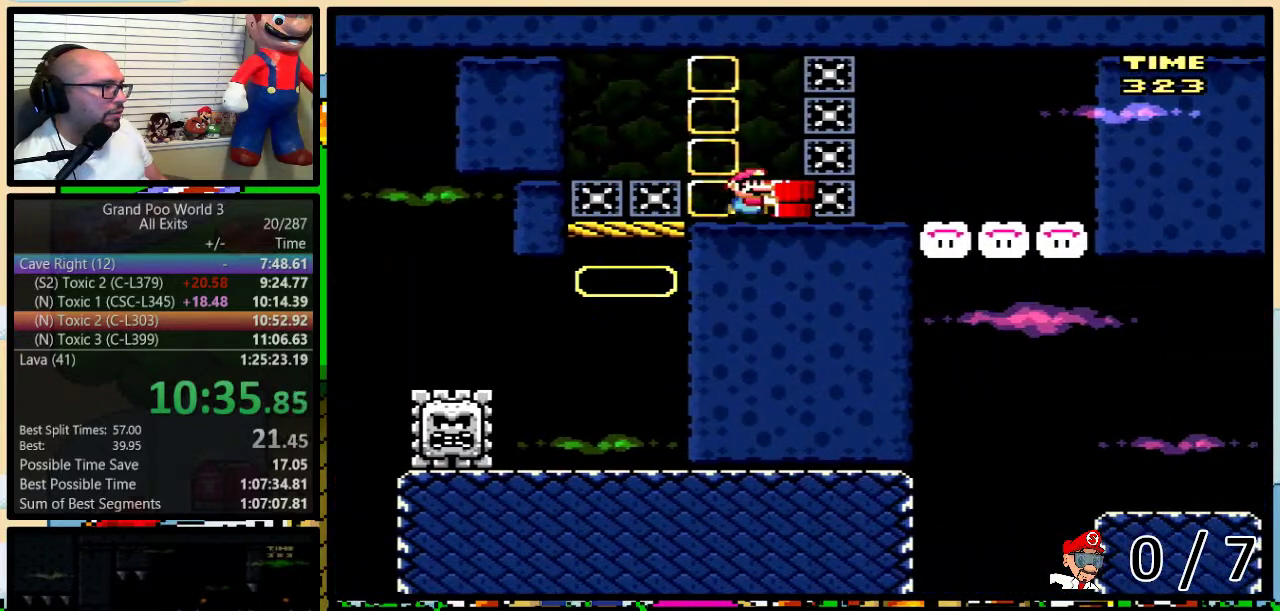
{"buttons": ["Y", "DPAD_UP", "DPAD_RIGHT"], "events": [[17, "DPAD_UP", "down"]]}
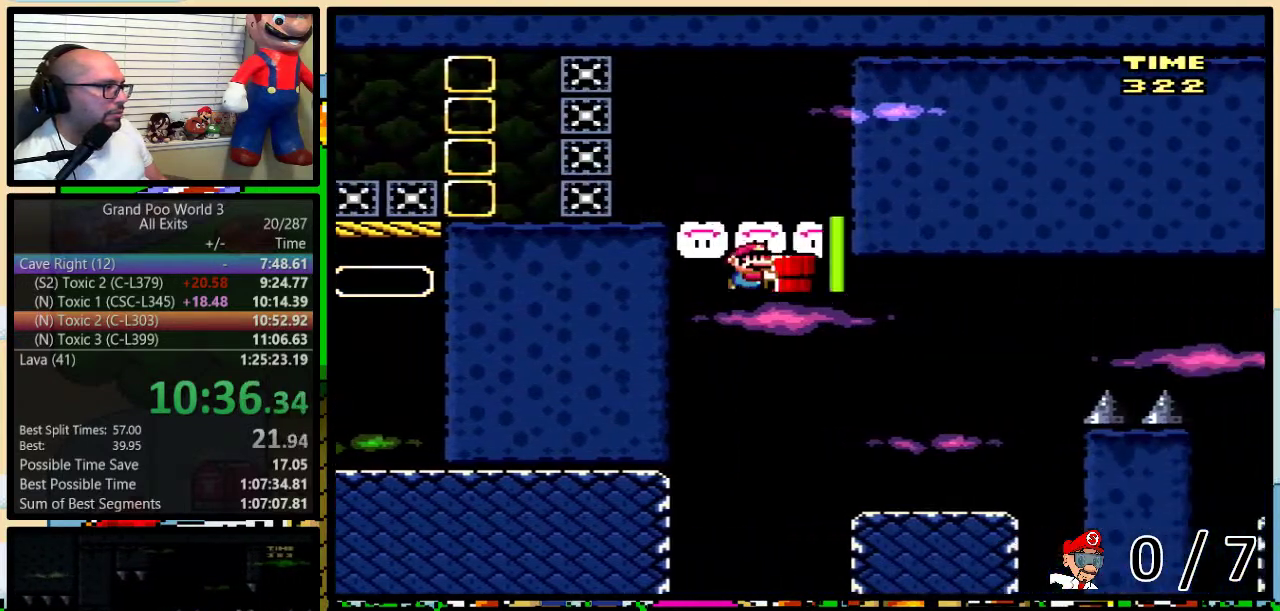
{"buttons": ["B", "Y", "DPAD_UP", "DPAD_RIGHT"], "events": [[117, "DPAD_UP", "up"], [200, "DPAD_UP", "down"], [367, "B", "down"]]}
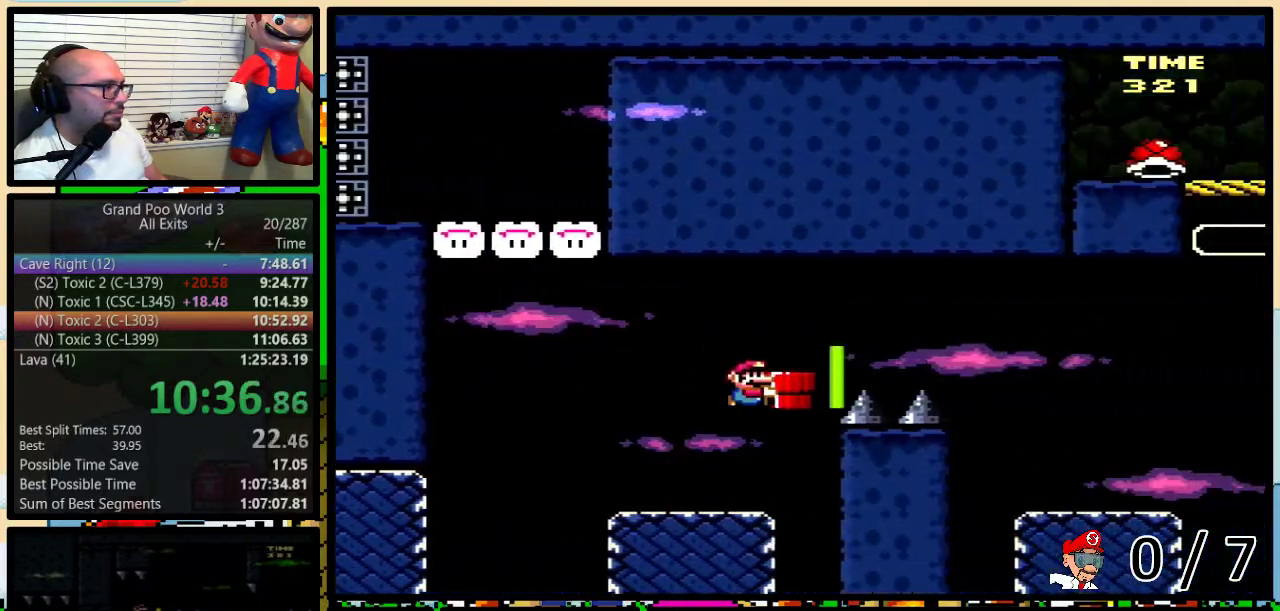
{"buttons": ["Y", "DPAD_UP", "DPAD_RIGHT"], "events": [[117, "B", "up"], [217, "B", "down"], [367, "B", "up"]]}
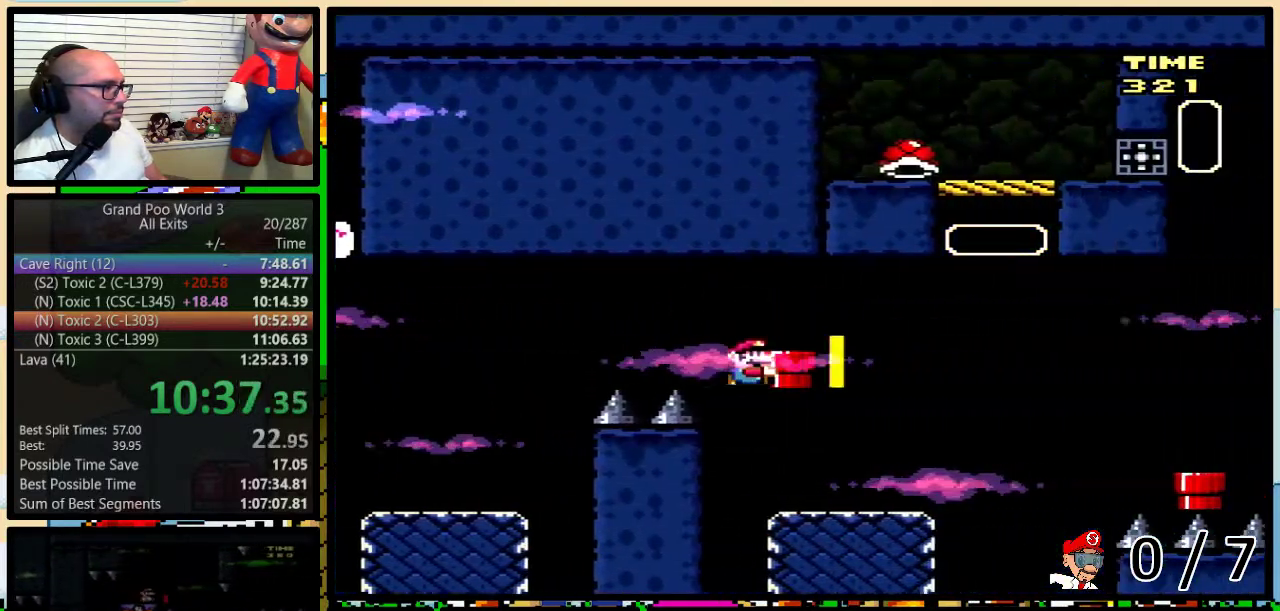
{"buttons": ["Y", "DPAD_UP", "DPAD_RIGHT"], "events": [[233, "Y", "up"], [367, "A", "down"], [367, "Y", "down"], [417, "A", "up"]]}
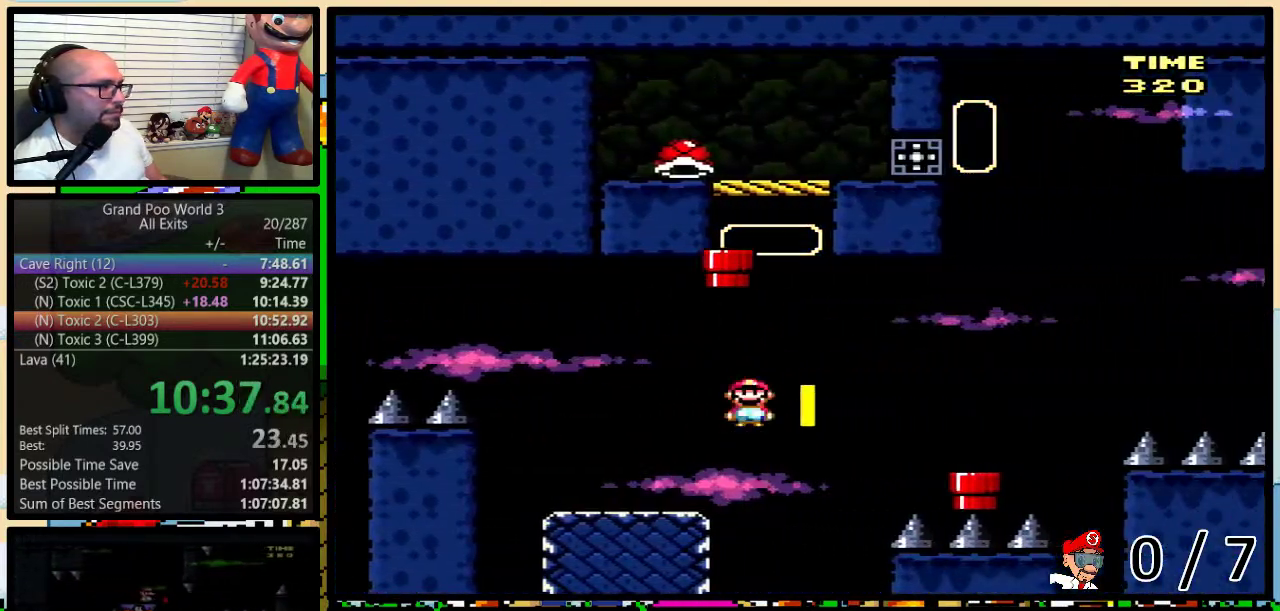
{"buttons": ["Y", "DPAD_DOWN"], "events": [[50, "A", "down"], [117, "A", "up"], [200, "A", "down"], [283, "A", "up"], [333, "DPAD_UP", "up"], [367, "DPAD_DOWN", "down"], [383, "DPAD_RIGHT", "up"]]}
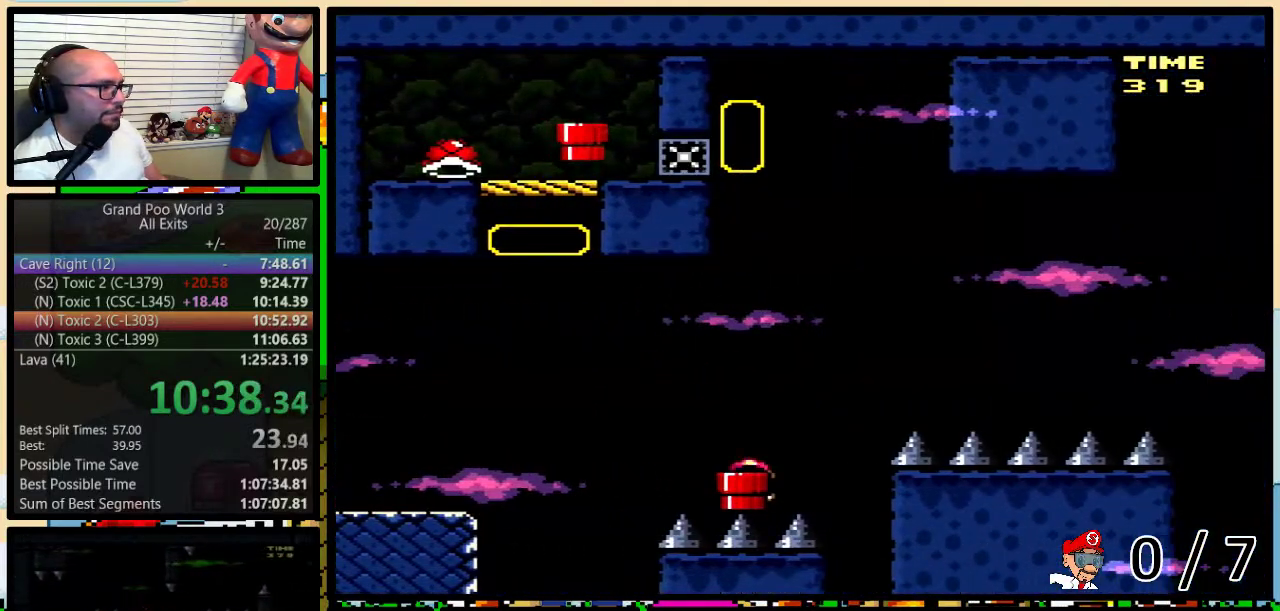
{"buttons": ["B", "Y", "DPAD_LEFT"], "events": [[83, "B", "down"], [83, "DPAD_DOWN", "up"], [150, "DPAD_LEFT", "down"]]}
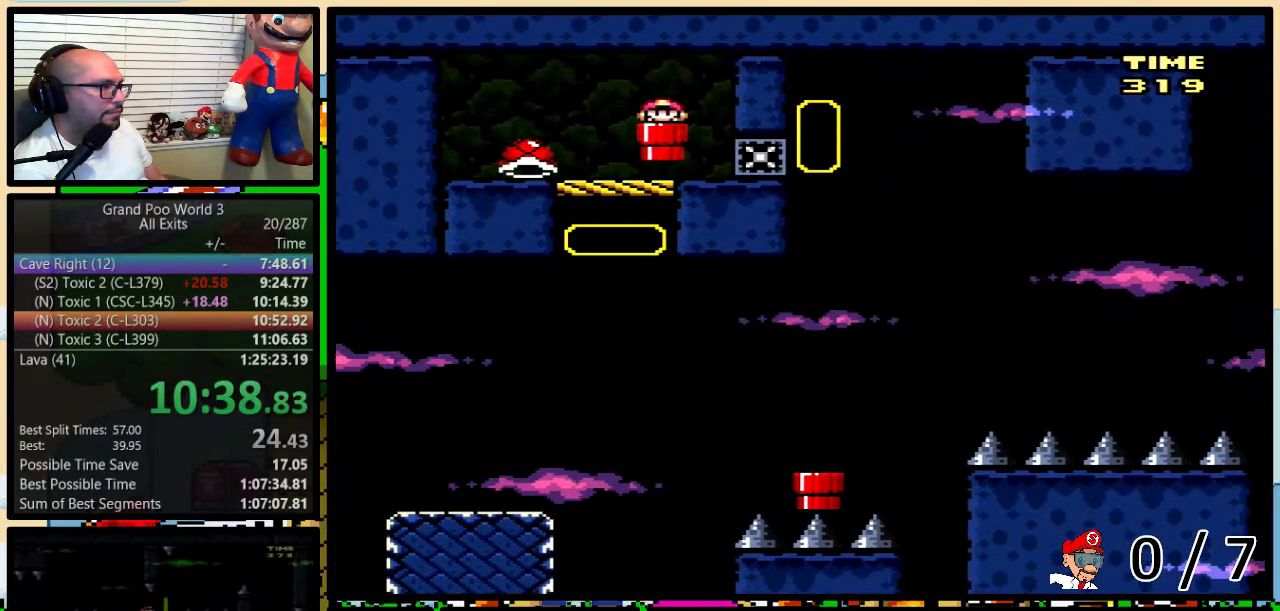
{"buttons": ["Y", "DPAD_RIGHT"], "events": [[367, "DPAD_LEFT", "up"], [367, "DPAD_RIGHT", "down"], [383, "B", "up"]]}
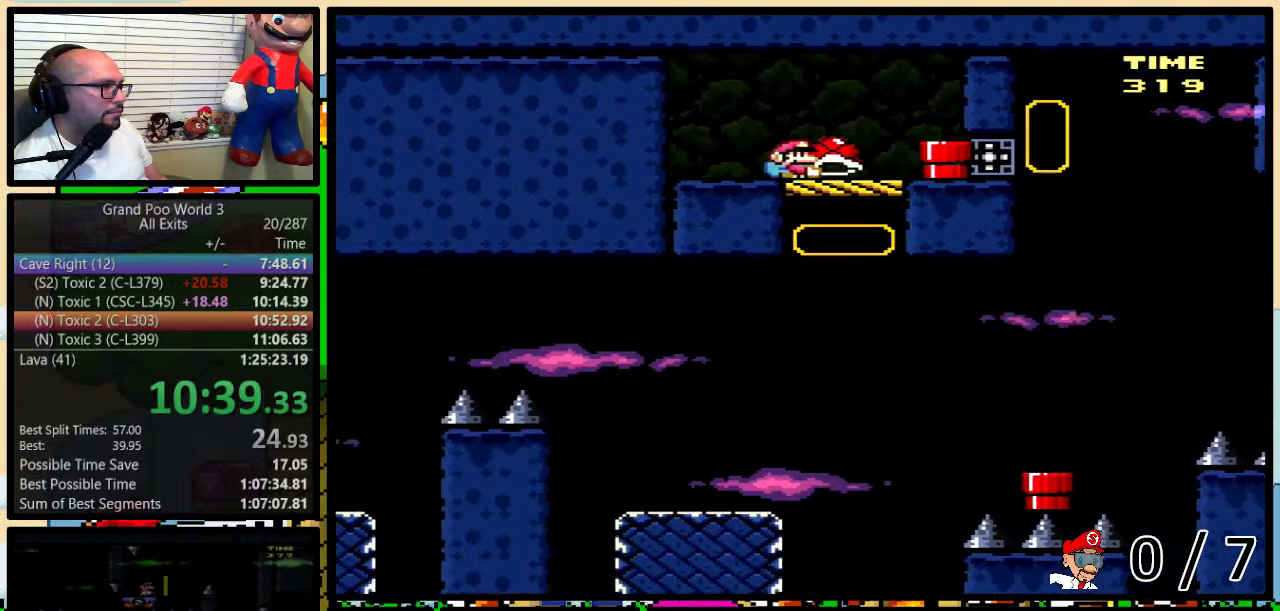
{"buttons": ["Y", "DPAD_DOWN"], "events": [[117, "B", "down"], [333, "B", "up"], [333, "Y", "up"], [367, "DPAD_DOWN", "down"], [383, "DPAD_RIGHT", "up"], [483, "Y", "down"]]}
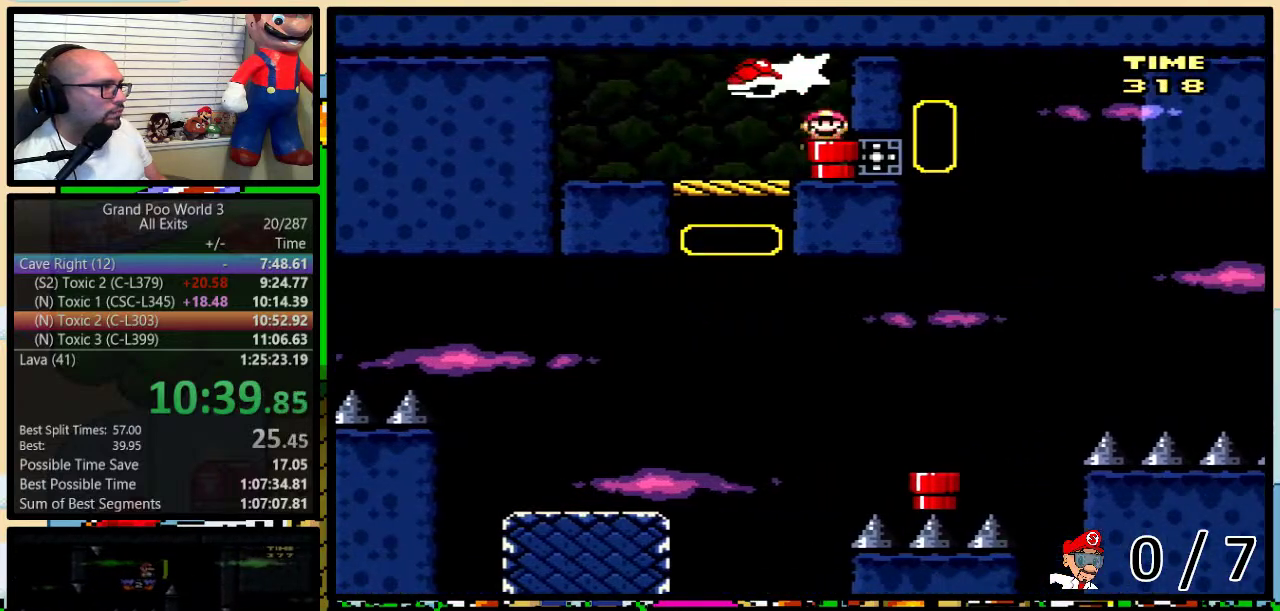
{"buttons": ["Y"], "events": [[117, "DPAD_DOWN", "up"]]}
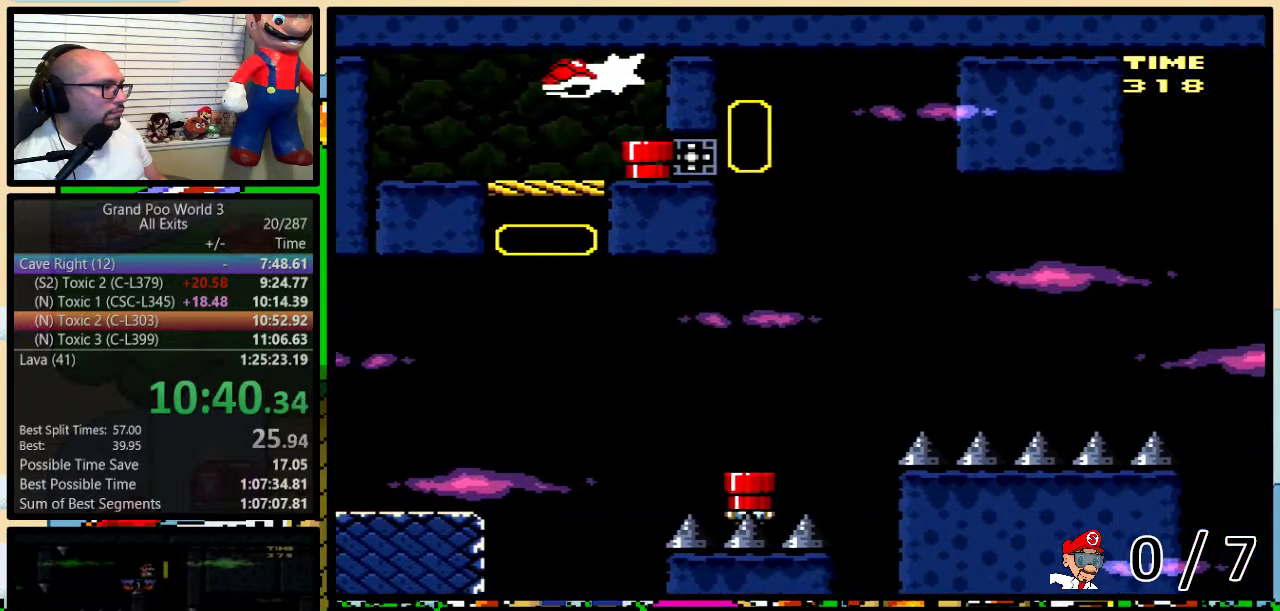
{"buttons": ["B", "Y", "DPAD_UP", "DPAD_RIGHT"], "events": [[117, "DPAD_RIGHT", "down"], [133, "DPAD_UP", "down"], [333, "B", "down"]]}
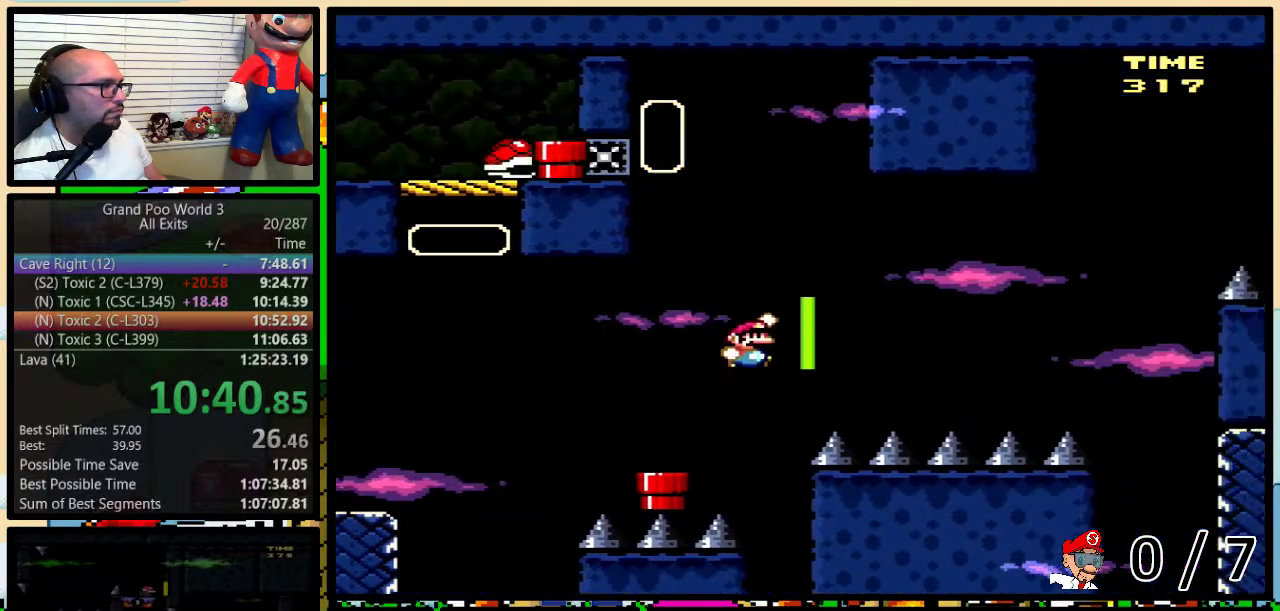
{"buttons": ["B", "Y", "DPAD_RIGHT"], "events": [[117, "DPAD_UP", "up"]]}
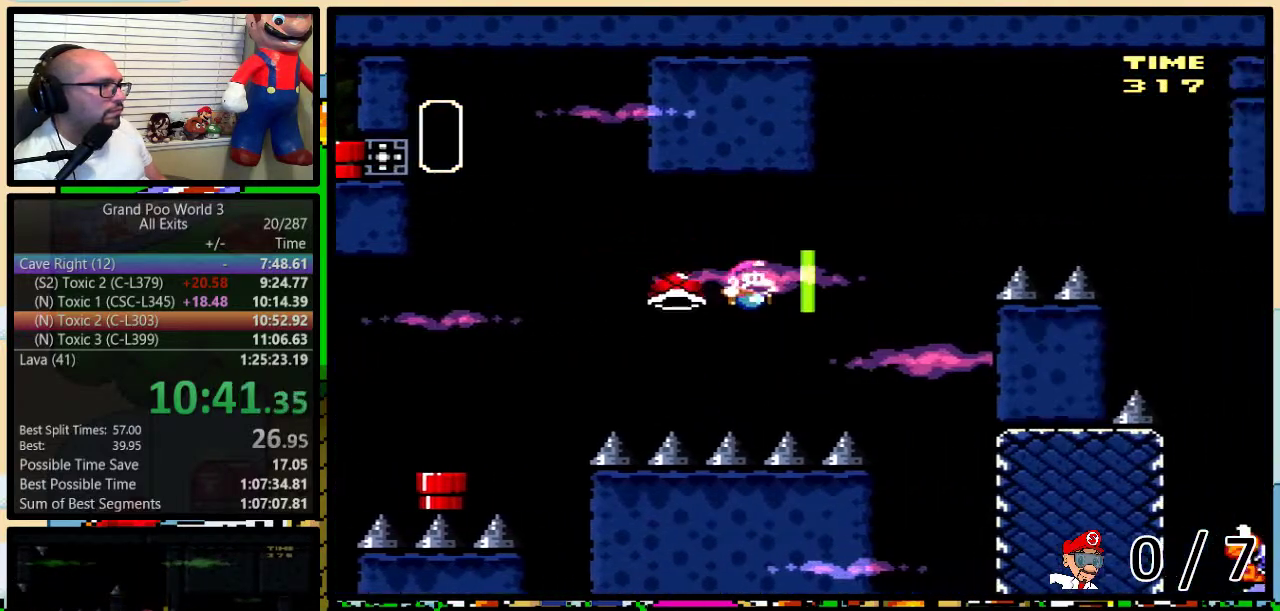
{"buttons": ["B", "Y", "DPAD_RIGHT"], "events": [[150, "DPAD_UP", "down"], [417, "DPAD_UP", "up"]]}
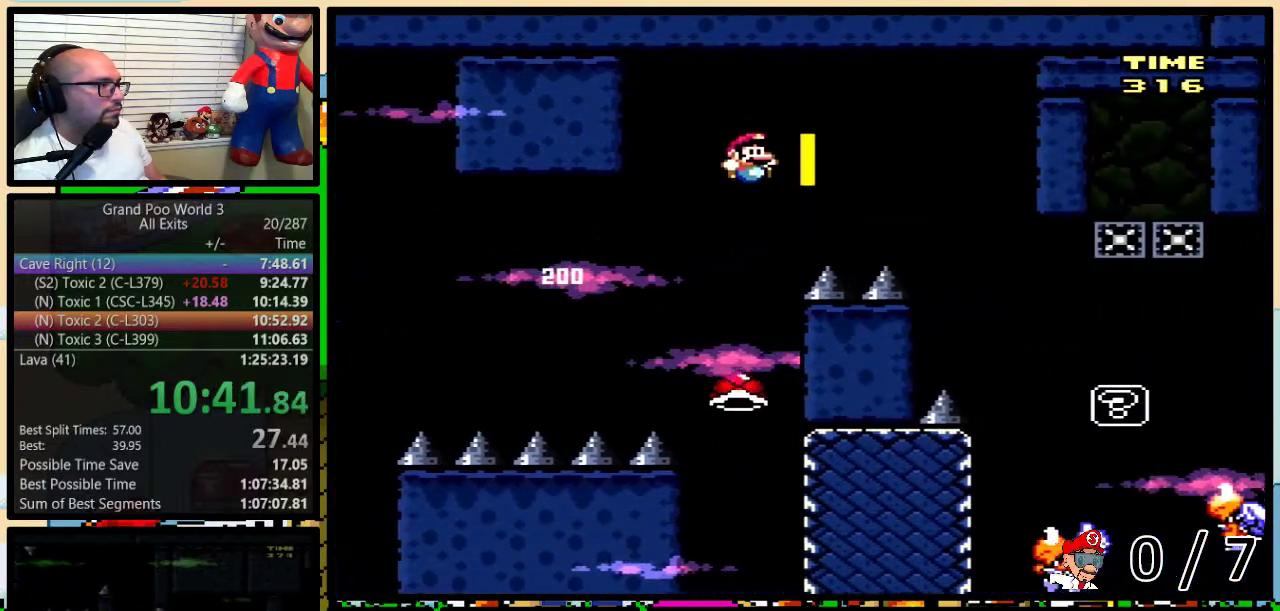
{"buttons": ["Y", "DPAD_LEFT"], "events": [[83, "B", "up"], [200, "B", "down"], [300, "B", "up"], [483, "DPAD_LEFT", "down"], [483, "DPAD_RIGHT", "up"]]}
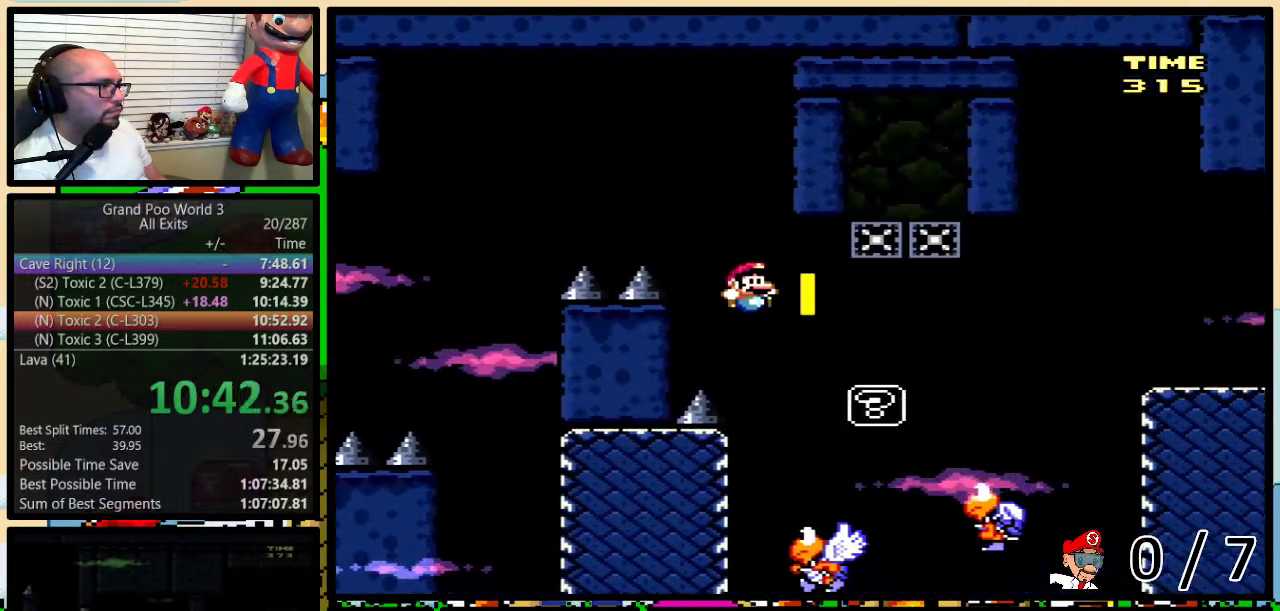
{"buttons": ["B", "Y", "DPAD_UP", "DPAD_RIGHT"], "events": [[150, "DPAD_LEFT", "up"], [150, "DPAD_RIGHT", "down"], [217, "B", "down"], [300, "DPAD_UP", "down"]]}
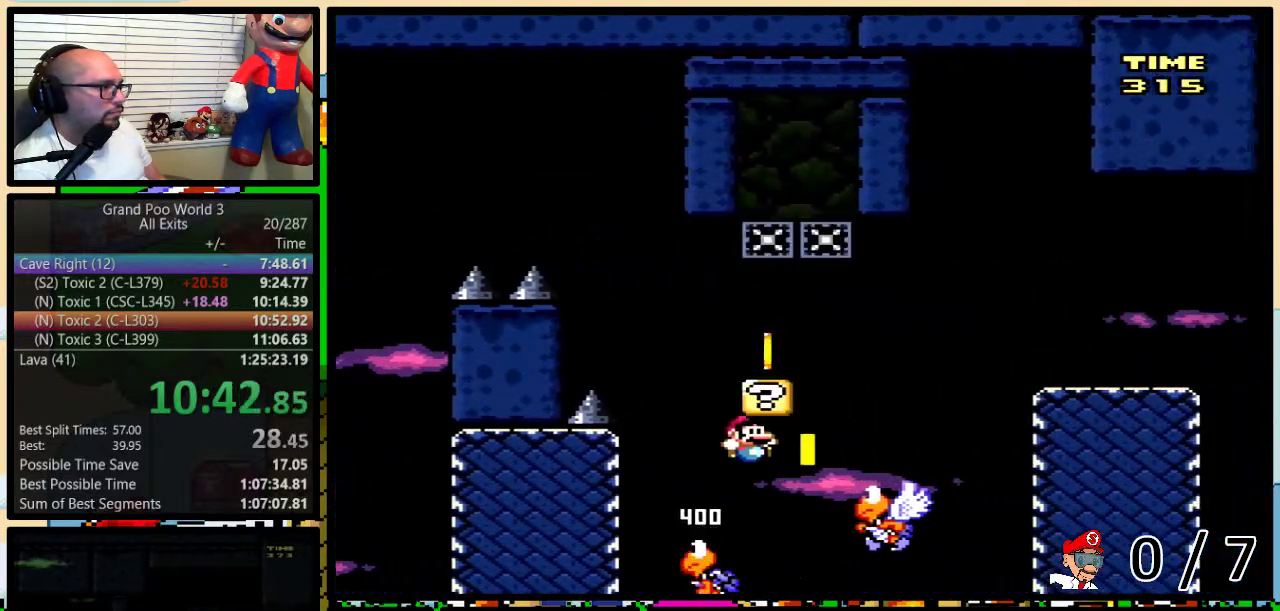
{"buttons": ["B", "Y", "DPAD_LEFT"], "events": [[50, "DPAD_UP", "up"], [183, "DPAD_LEFT", "down"], [183, "DPAD_RIGHT", "up"], [400, "B", "up"], [483, "B", "down"]]}
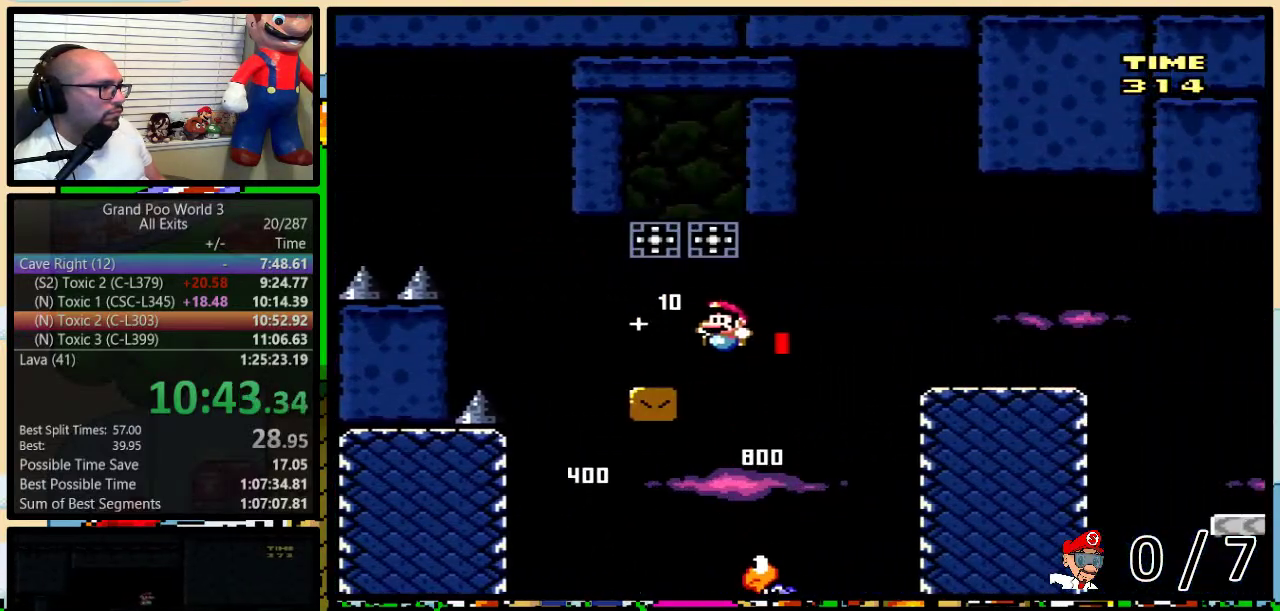
{"buttons": ["A", "Y", "DPAD_UP", "DPAD_RIGHT"], "events": [[83, "B", "up"], [150, "DPAD_LEFT", "up"], [150, "DPAD_RIGHT", "down"], [250, "DPAD_UP", "down"], [333, "A", "down"]]}
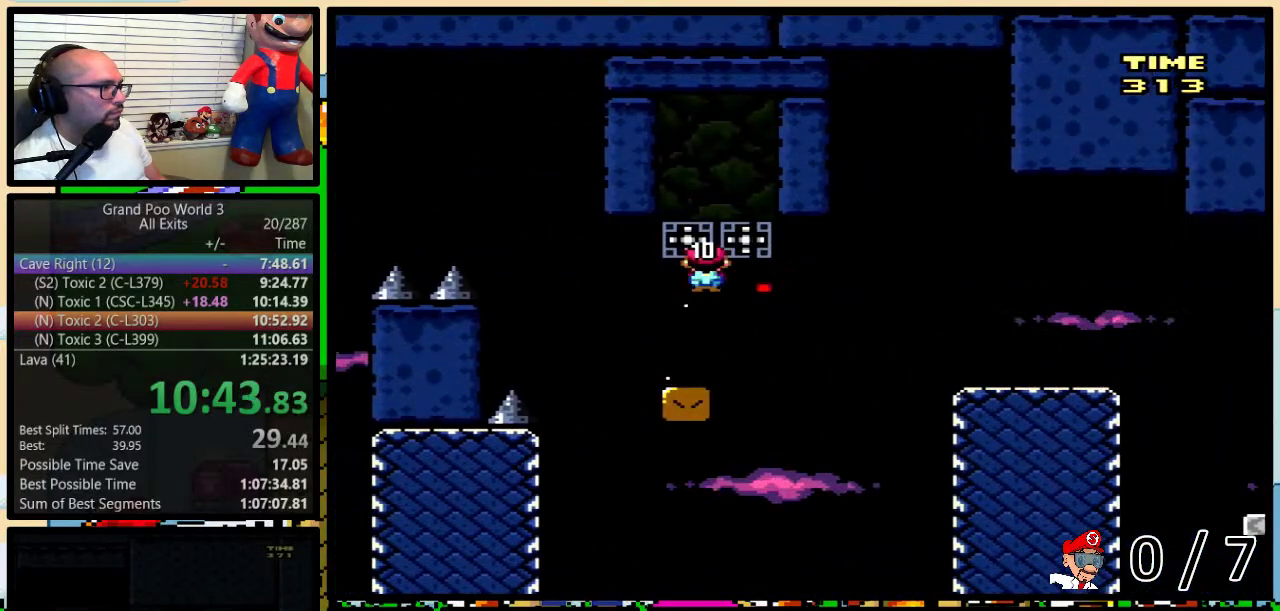
{"buttons": ["A", "Y", "DPAD_UP", "DPAD_RIGHT"], "events": []}
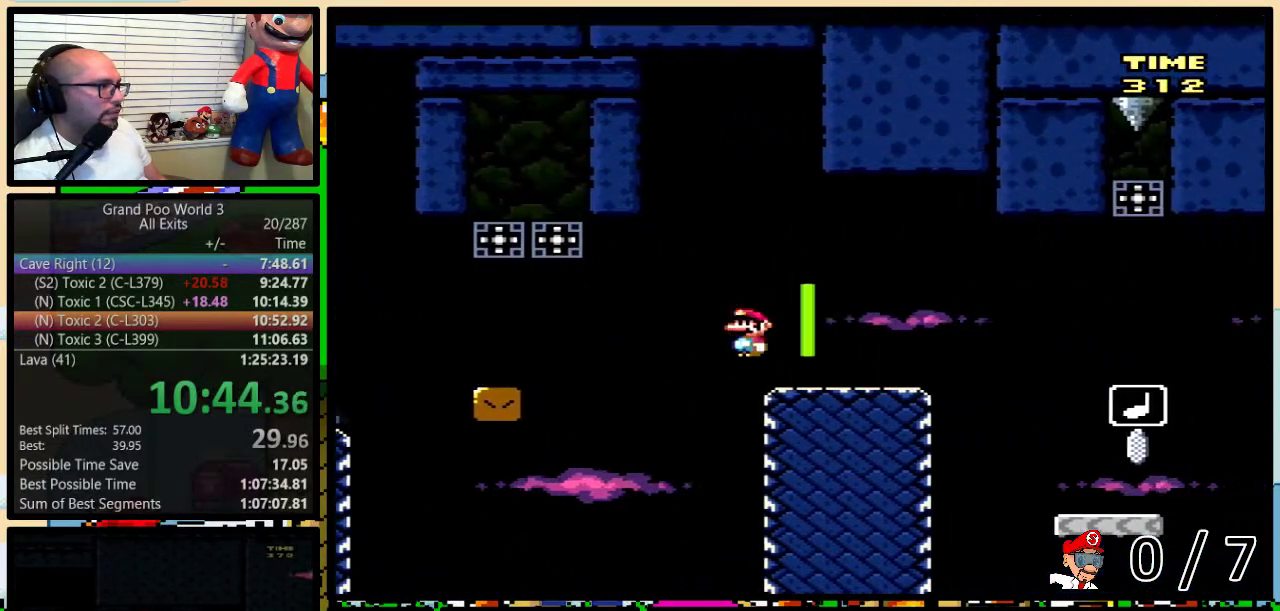
{"buttons": ["A", "Y", "DPAD_UP", "DPAD_RIGHT"], "events": []}
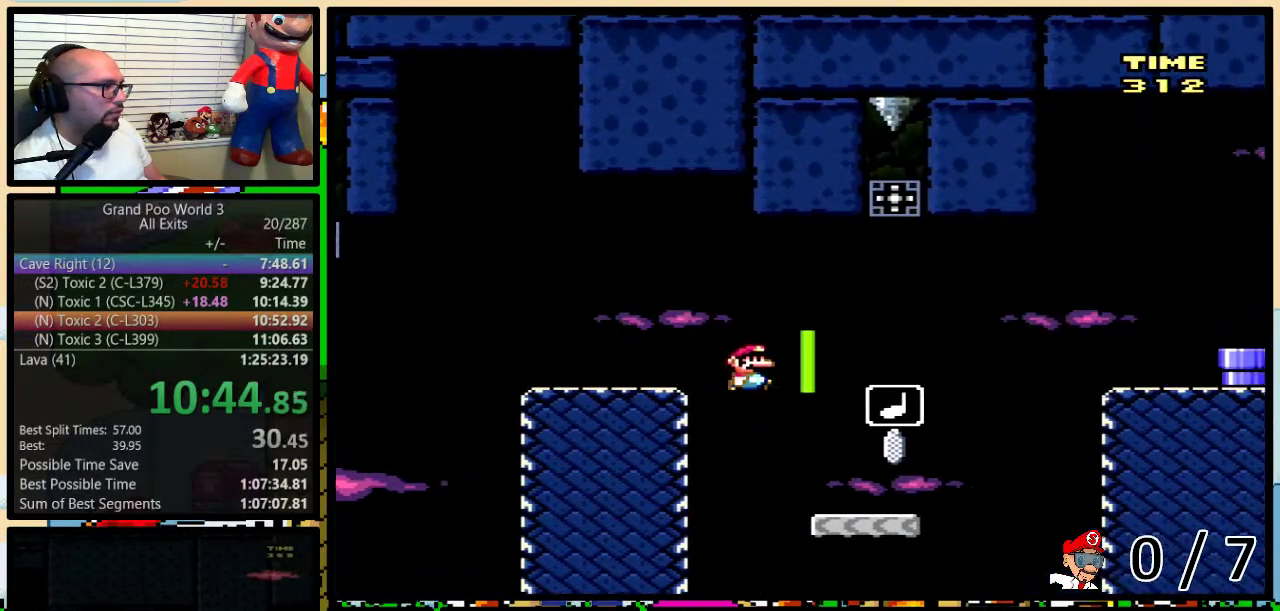
{"buttons": ["Y", "DPAD_UP", "DPAD_RIGHT"], "events": [[50, "A", "up"], [50, "DPAD_UP", "up"], [200, "DPAD_UP", "down"], [333, "B", "down"], [467, "B", "up"]]}
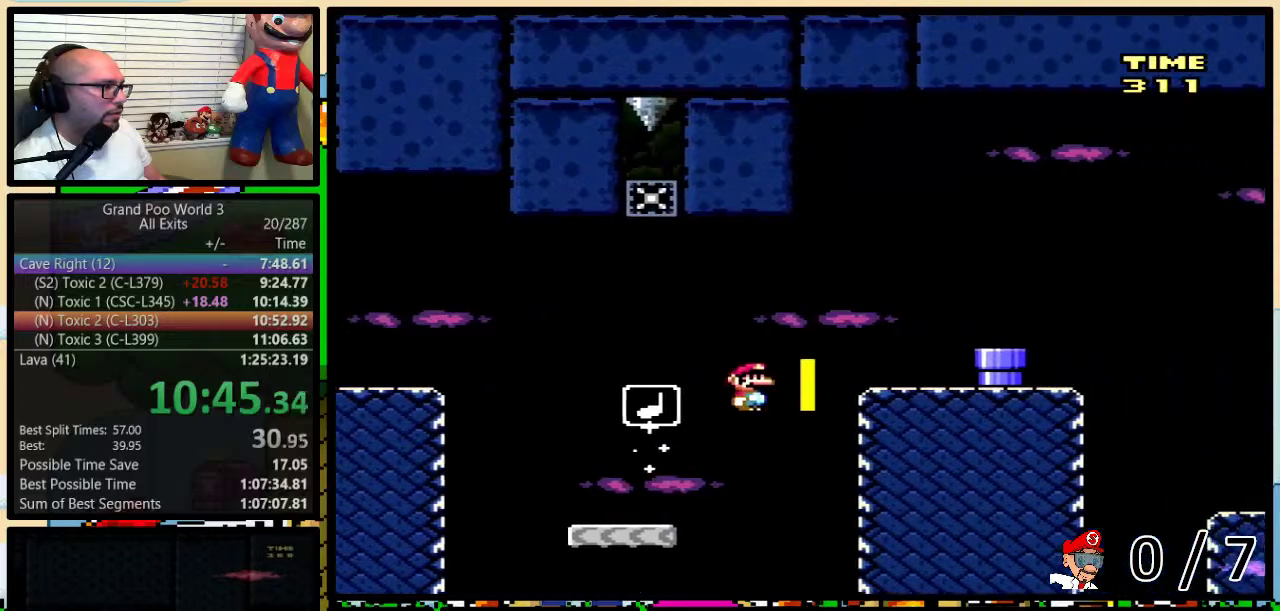
{"buttons": ["Y", "DPAD_UP", "DPAD_RIGHT"], "events": [[17, "B", "down"], [117, "B", "up"]]}
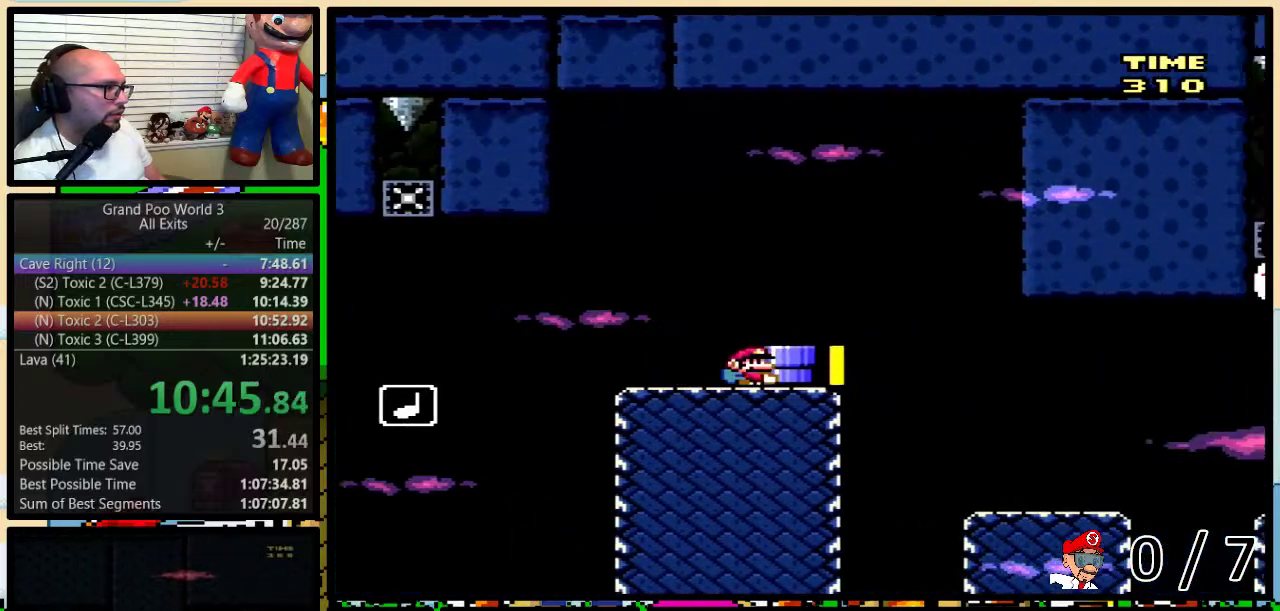
{"buttons": ["Y", "DPAD_UP", "DPAD_RIGHT"], "events": []}
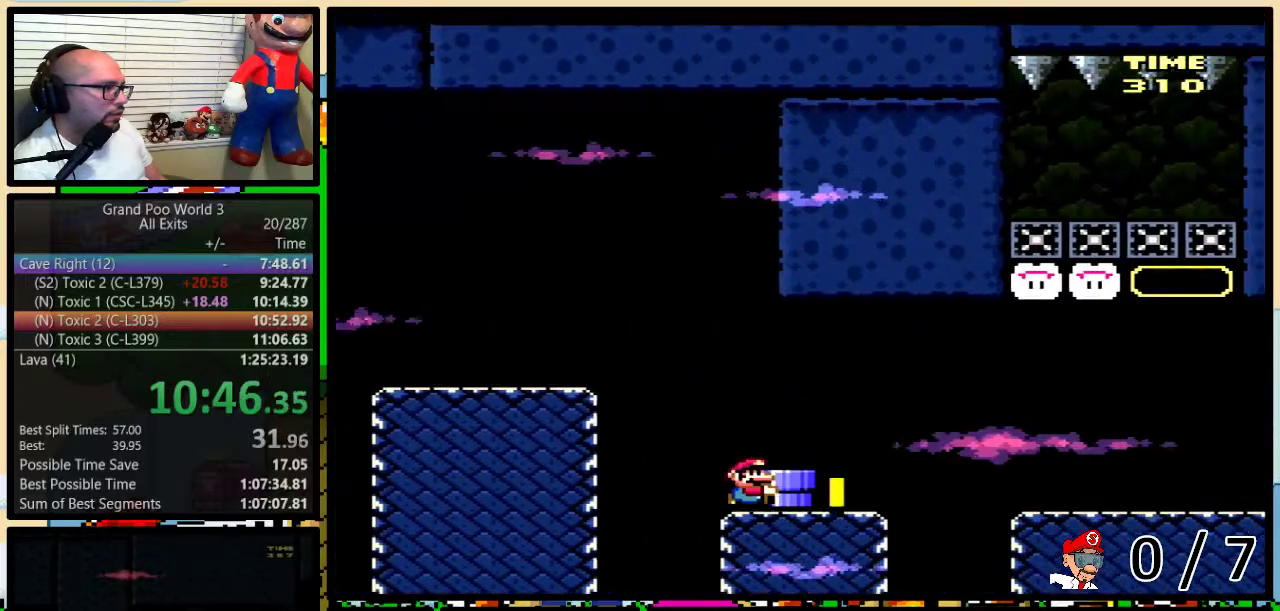
{"buttons": ["B", "Y", "DPAD_UP", "DPAD_RIGHT"], "events": [[83, "B", "down"]]}
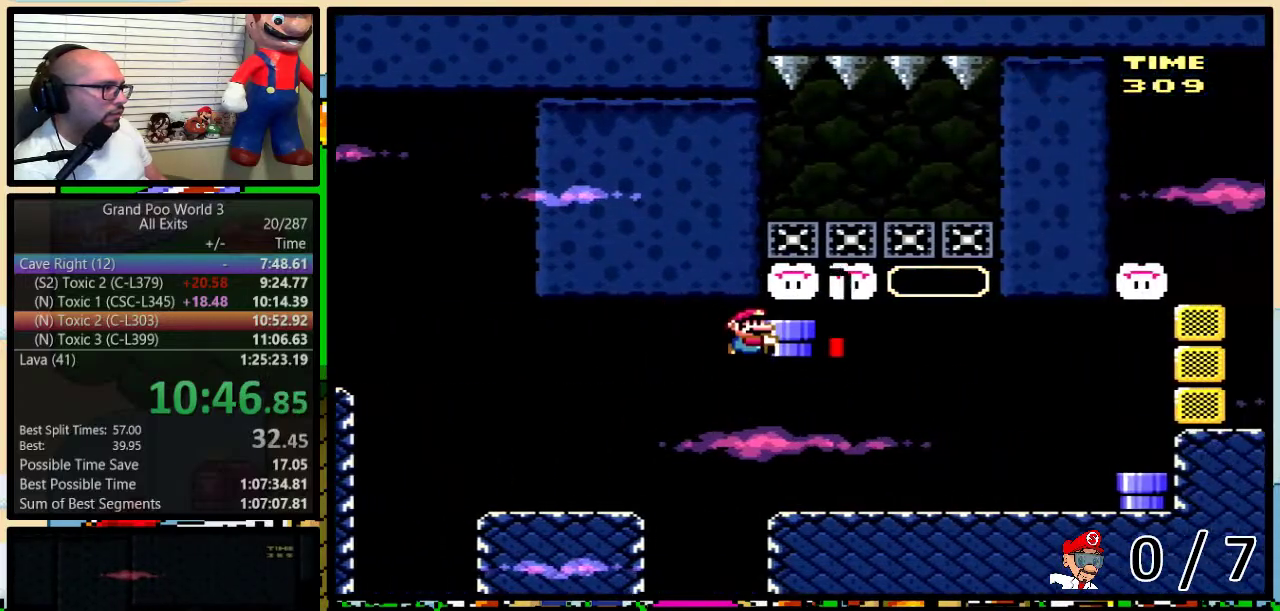
{"buttons": ["Y", "DPAD_UP", "DPAD_RIGHT"], "events": [[150, "B", "up"], [150, "Y", "up"], [267, "Y", "down"]]}
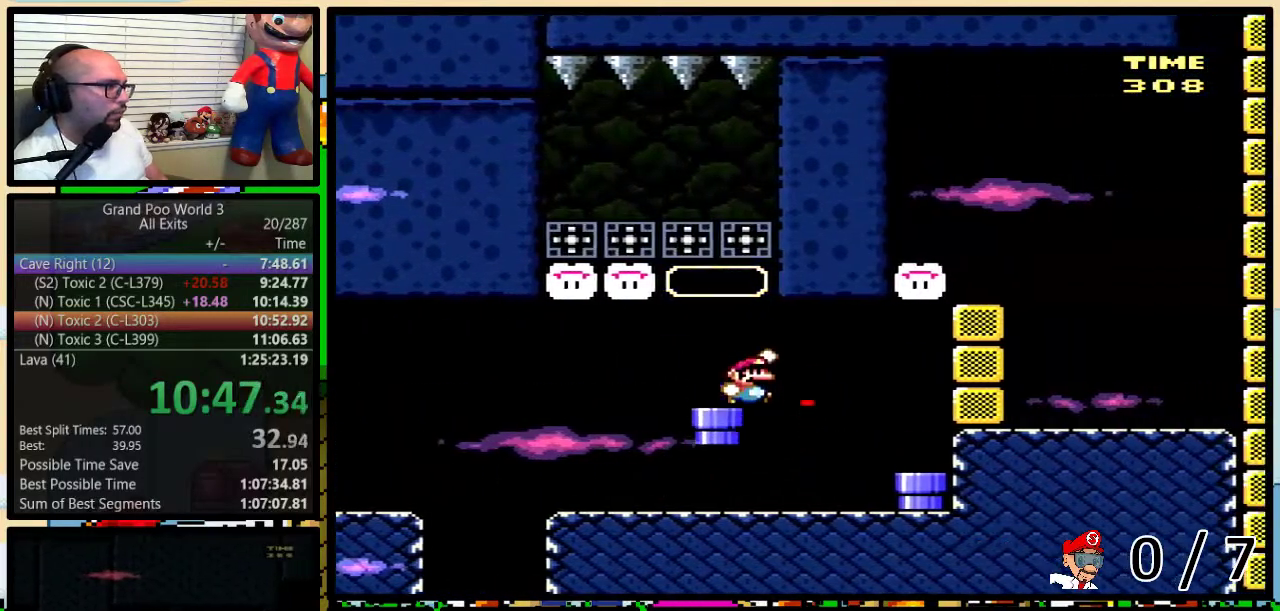
{"buttons": ["Y"], "events": [[300, "DPAD_RIGHT", "up"], [300, "DPAD_UP", "up"], [333, "DPAD_DOWN", "down"], [500, "DPAD_DOWN", "up"]]}